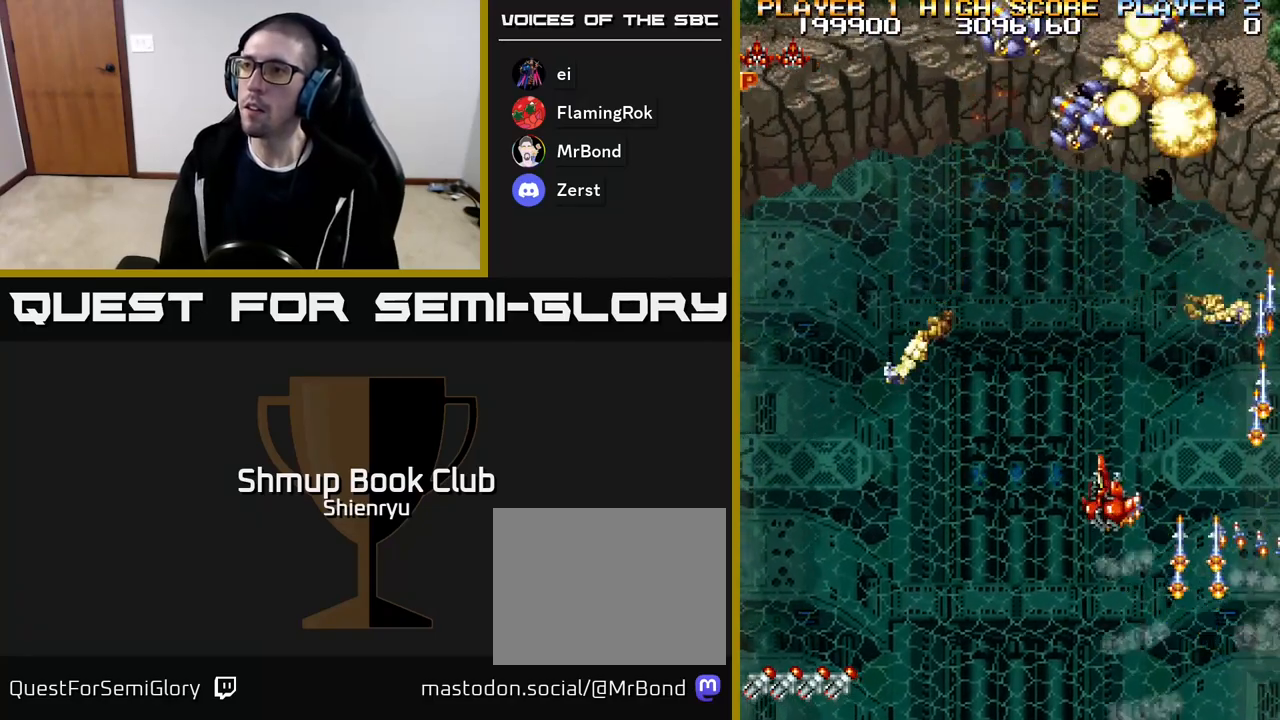
Gameplay with a controller (Xbox layout); each line is a JSON object with the inputs held at the frame after it. "events" lists button and stick changes between this image and that frame as [ms after this image, input, new state], when the widget could be followed in between. Not read: left_stick right_stick.
{"buttons": ["A", "R2", "DPAD_UP", "DPAD_LEFT"], "events": [[17, "DPAD_UP", "up"], [67, "A", "up"], [117, "A", "down"], [117, "DPAD_UP", "down"], [433, "A", "up"], [500, "A", "down"]]}
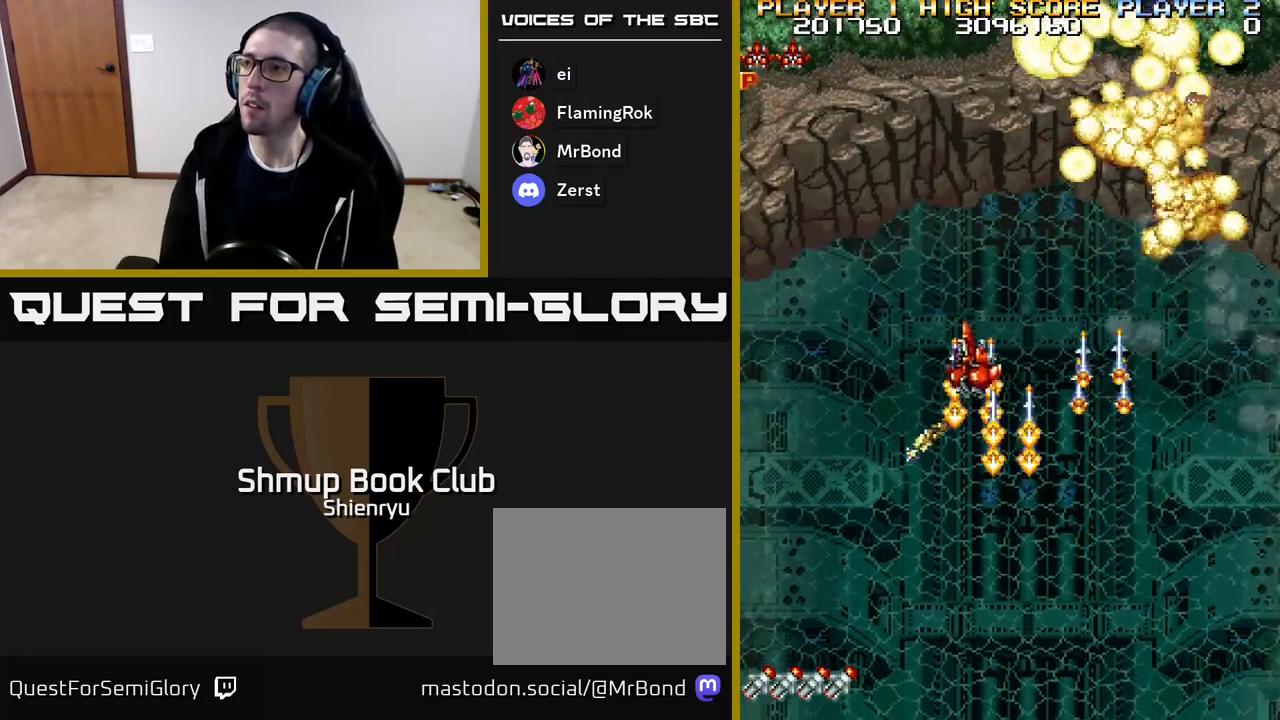
{"buttons": ["DPAD_LEFT"], "events": [[133, "A", "up"], [183, "A", "down"], [317, "A", "up"], [317, "DPAD_UP", "up"], [350, "A", "down"], [467, "A", "up"], [483, "R2", "up"]]}
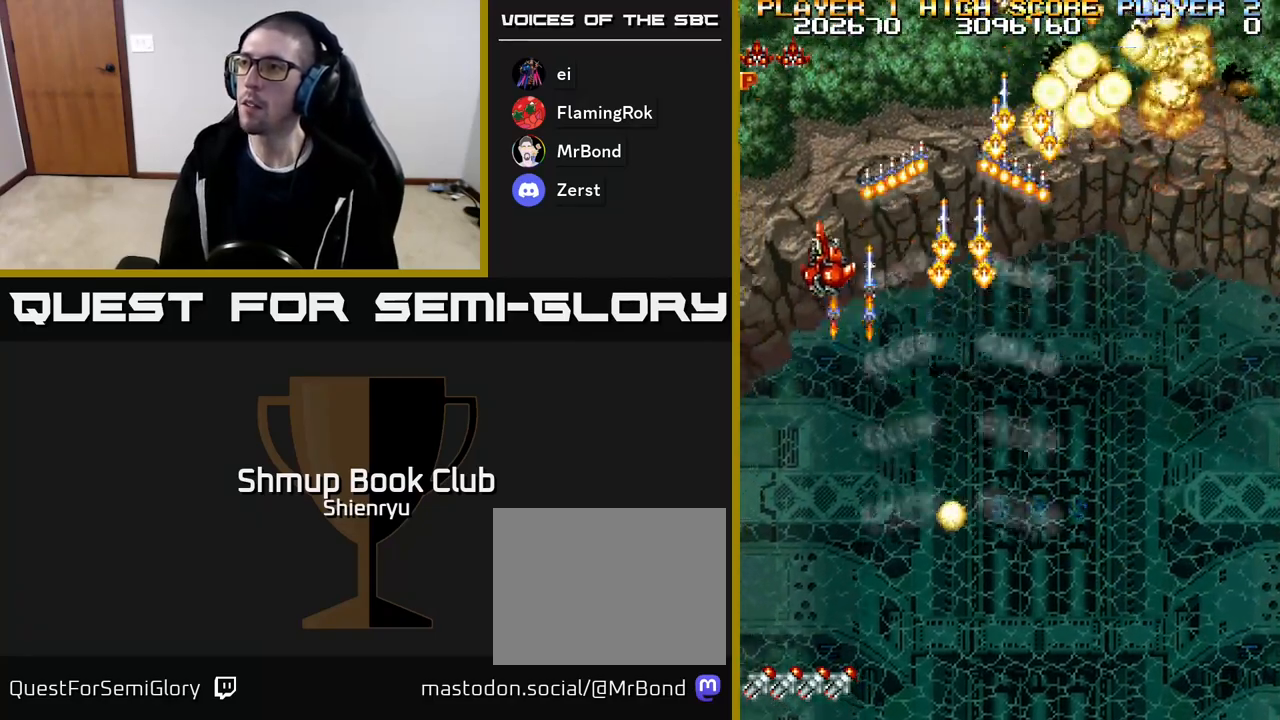
{"buttons": ["A", "R2", "DPAD_RIGHT"], "events": [[33, "A", "down"], [33, "R2", "down"], [67, "DPAD_DOWN", "down"], [67, "DPAD_LEFT", "up"], [117, "DPAD_RIGHT", "down"], [150, "A", "up"], [167, "R2", "up"], [200, "A", "down"], [200, "DPAD_DOWN", "up"], [200, "R2", "down"], [333, "A", "up"], [333, "R2", "up"], [367, "DPAD_DOWN", "down"], [383, "A", "down"], [383, "R2", "down"], [467, "DPAD_DOWN", "up"]]}
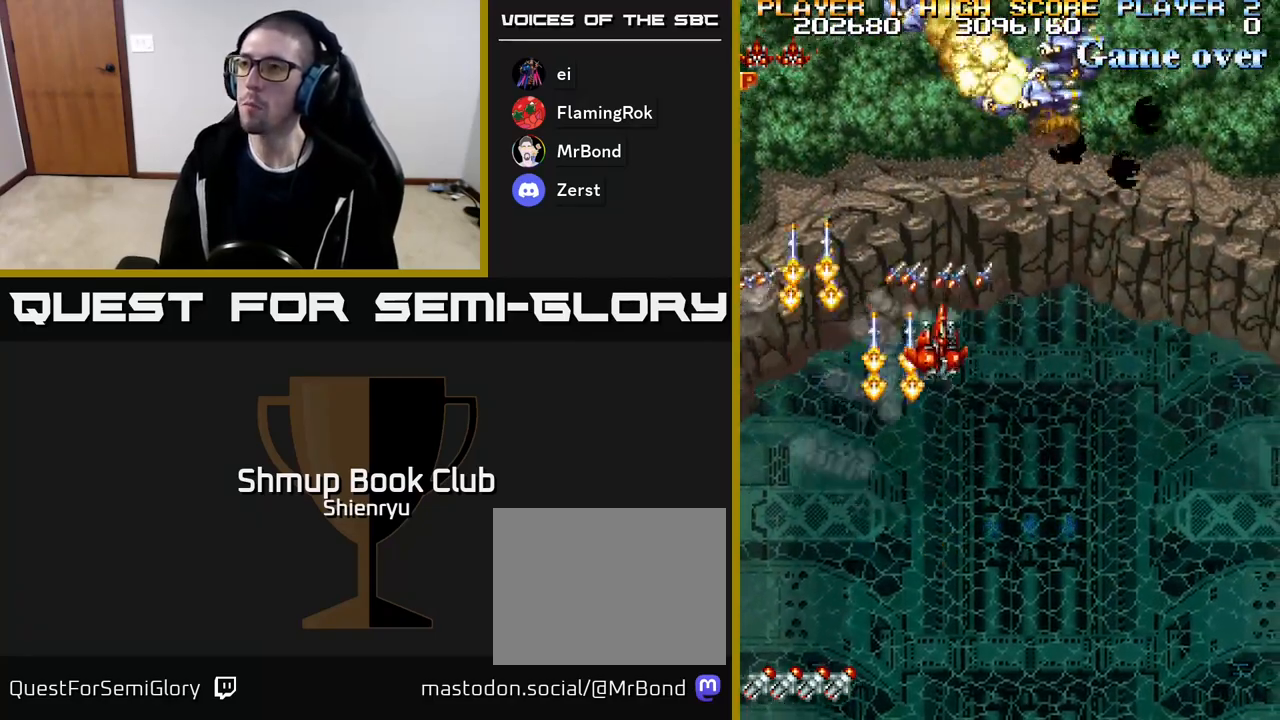
{"buttons": ["A", "R2", "DPAD_RIGHT"], "events": [[17, "A", "up"], [50, "R2", "up"], [67, "A", "down"], [67, "R2", "down"], [217, "A", "up"], [250, "A", "down"]]}
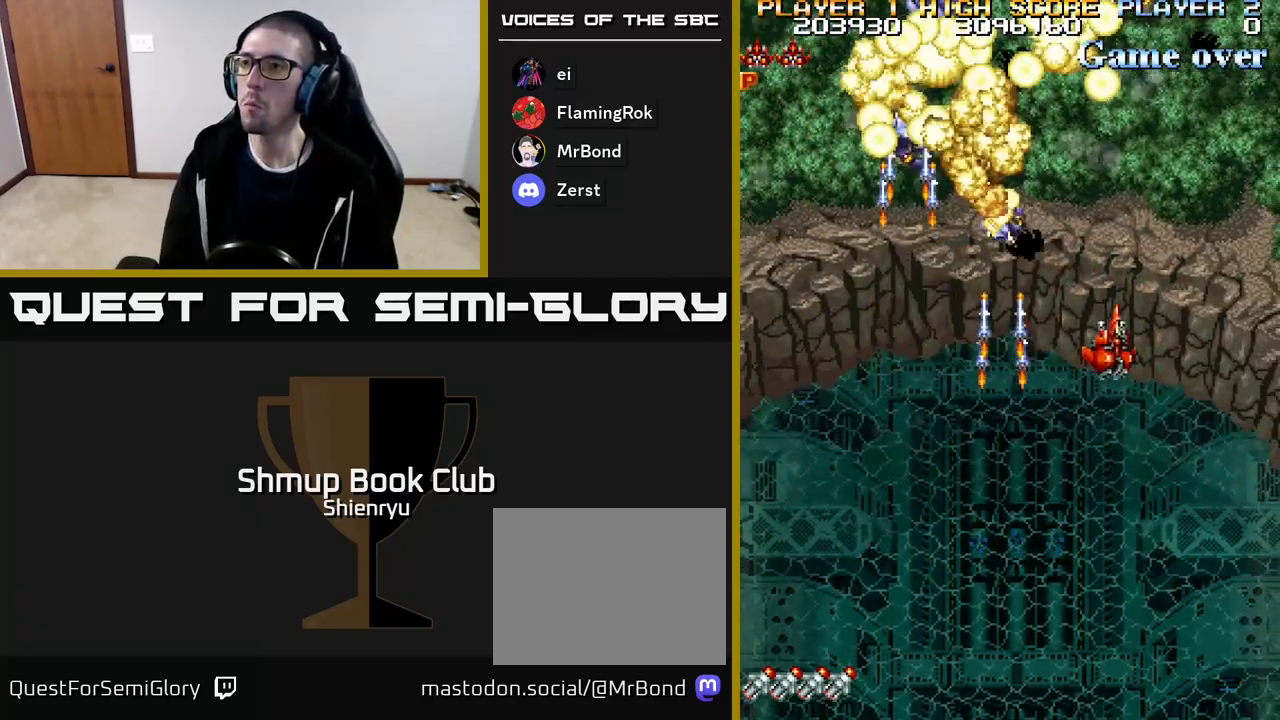
{"buttons": ["DPAD_DOWN"], "events": [[267, "R2", "up"], [283, "A", "up"], [333, "A", "down"], [350, "R2", "down"], [400, "DPAD_DOWN", "down"], [450, "R2", "up"], [467, "A", "up"], [500, "DPAD_RIGHT", "up"]]}
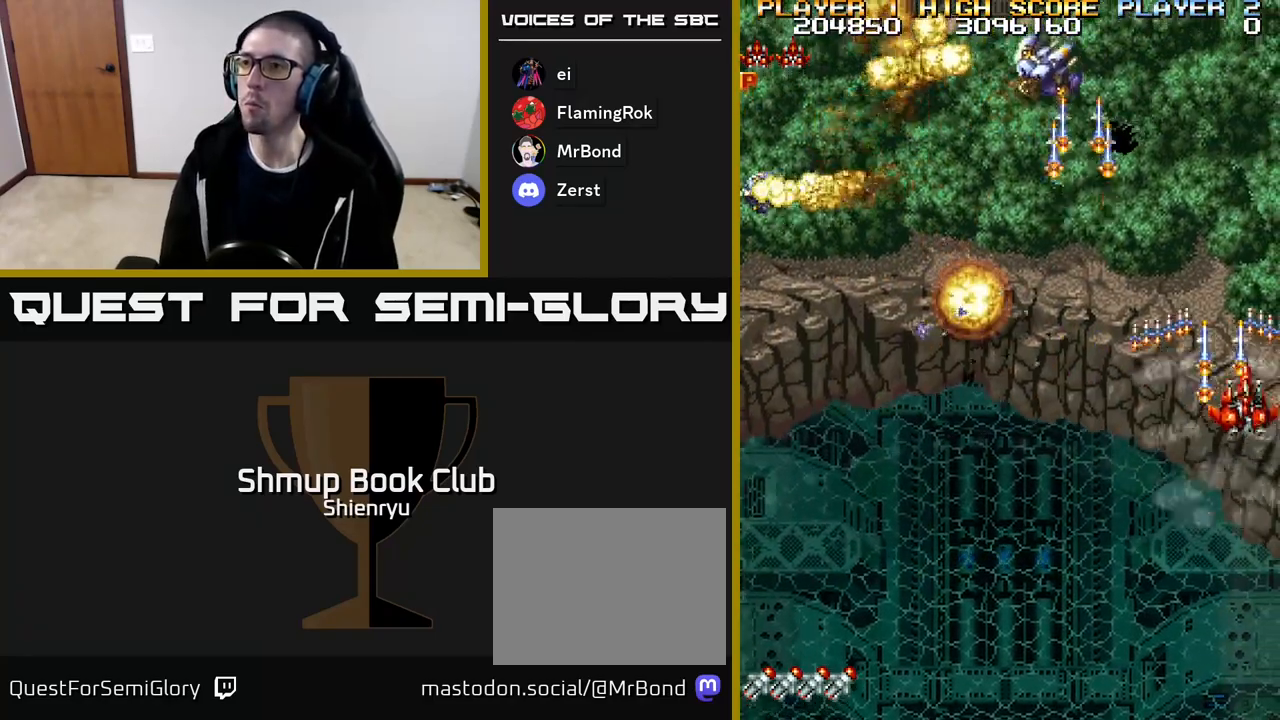
{"buttons": ["A", "R2", "DPAD_UP", "DPAD_LEFT"], "events": [[33, "A", "down"], [33, "R2", "down"], [83, "DPAD_LEFT", "down"], [100, "DPAD_DOWN", "up"], [150, "A", "up"], [167, "R2", "up"], [217, "A", "down"], [233, "R2", "down"], [350, "A", "up"], [350, "R2", "up"], [400, "A", "down"], [433, "R2", "down"], [500, "DPAD_UP", "down"]]}
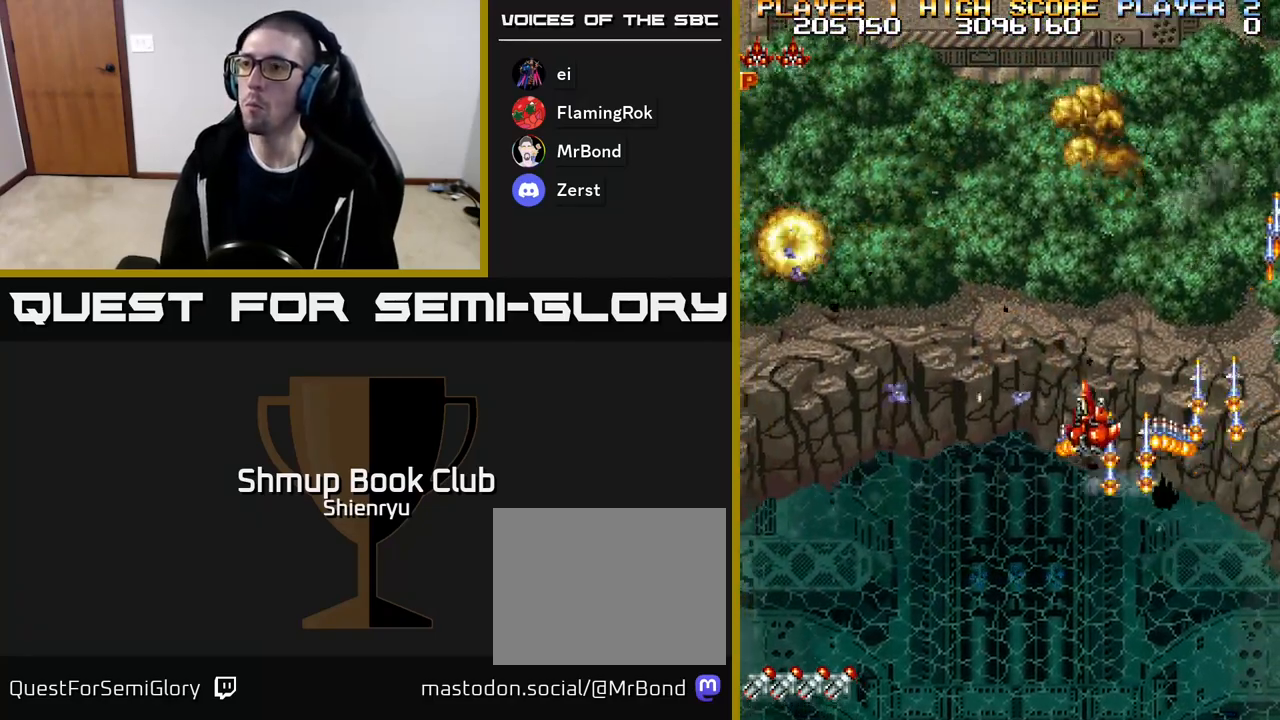
{"buttons": ["R2", "DPAD_LEFT"], "events": [[67, "A", "up"], [117, "A", "down"], [250, "DPAD_UP", "up"], [483, "A", "up"]]}
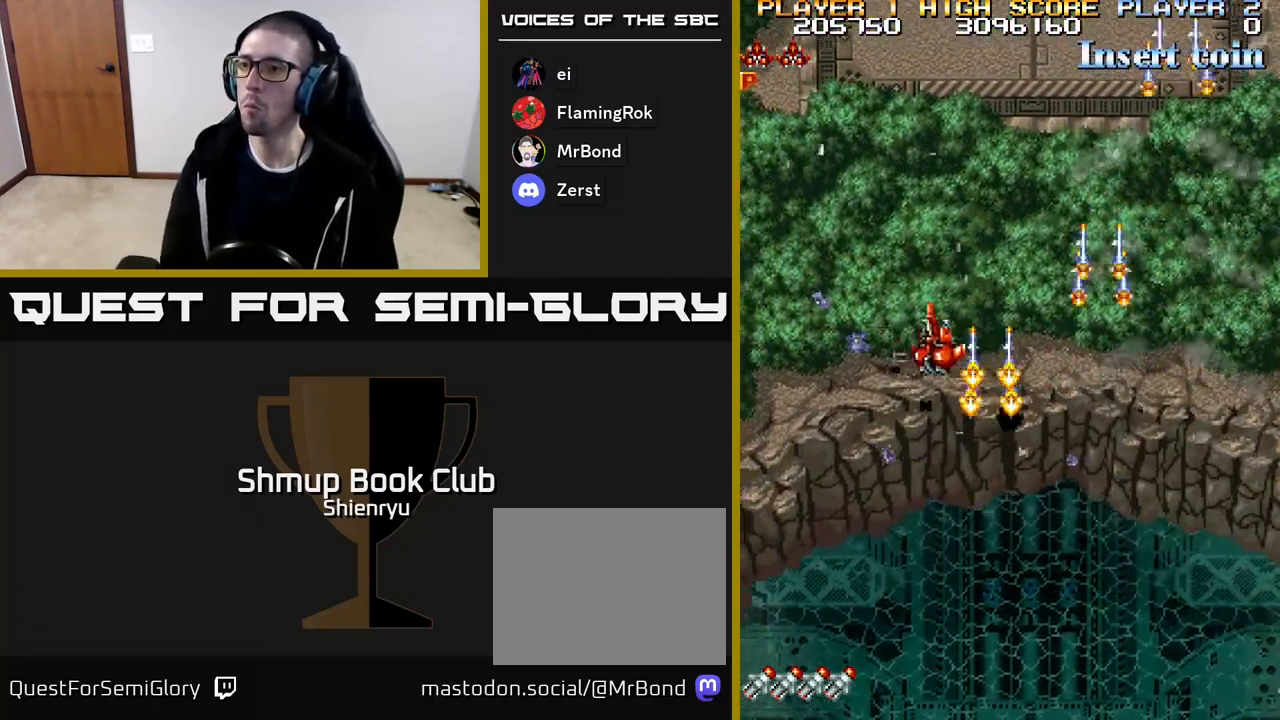
{"buttons": ["R2", "DPAD_LEFT"], "events": []}
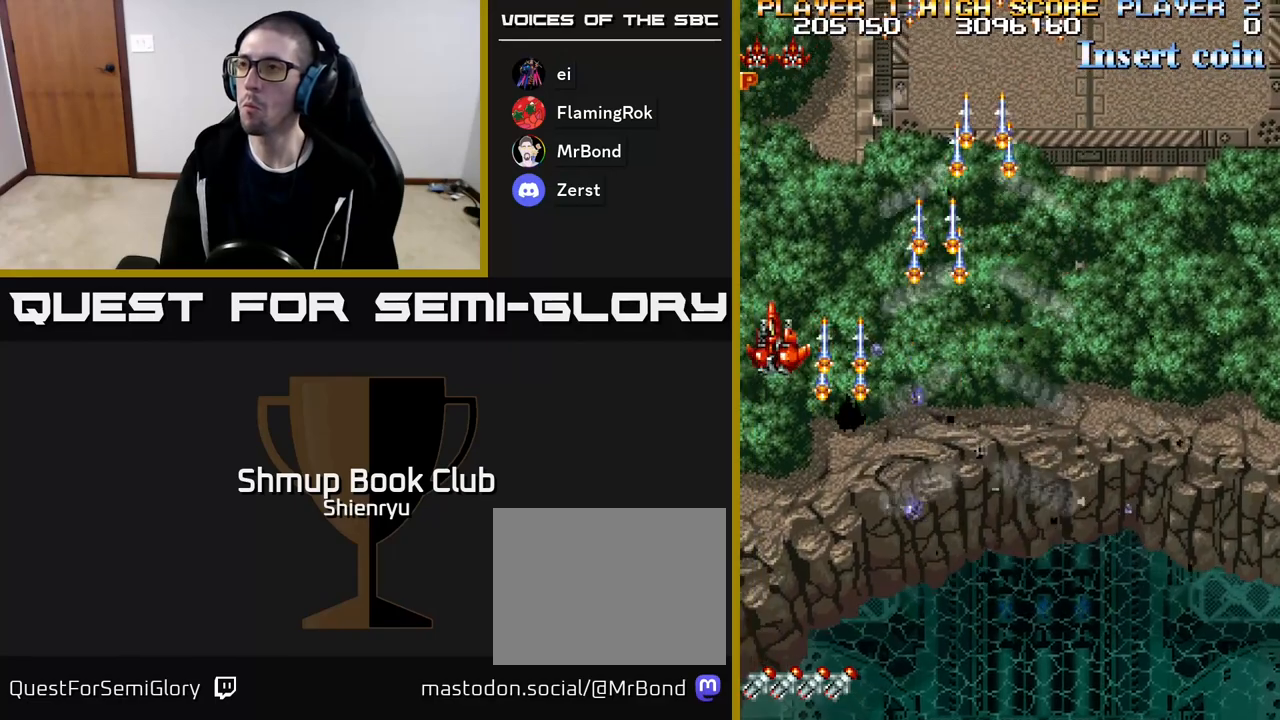
{"buttons": ["R2", "DPAD_RIGHT"], "events": [[233, "R2", "up"], [250, "DPAD_LEFT", "up"], [300, "DPAD_RIGHT", "down"], [383, "R2", "down"]]}
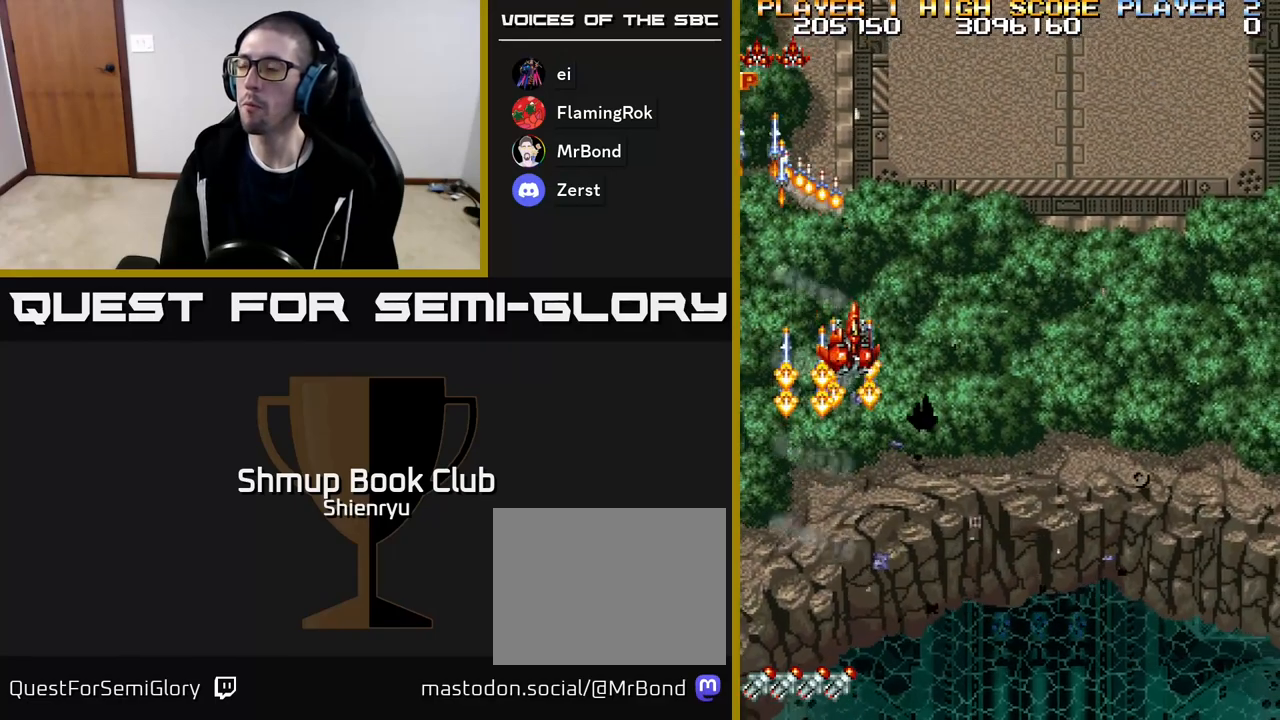
{"buttons": ["R2", "DPAD_RIGHT"], "events": []}
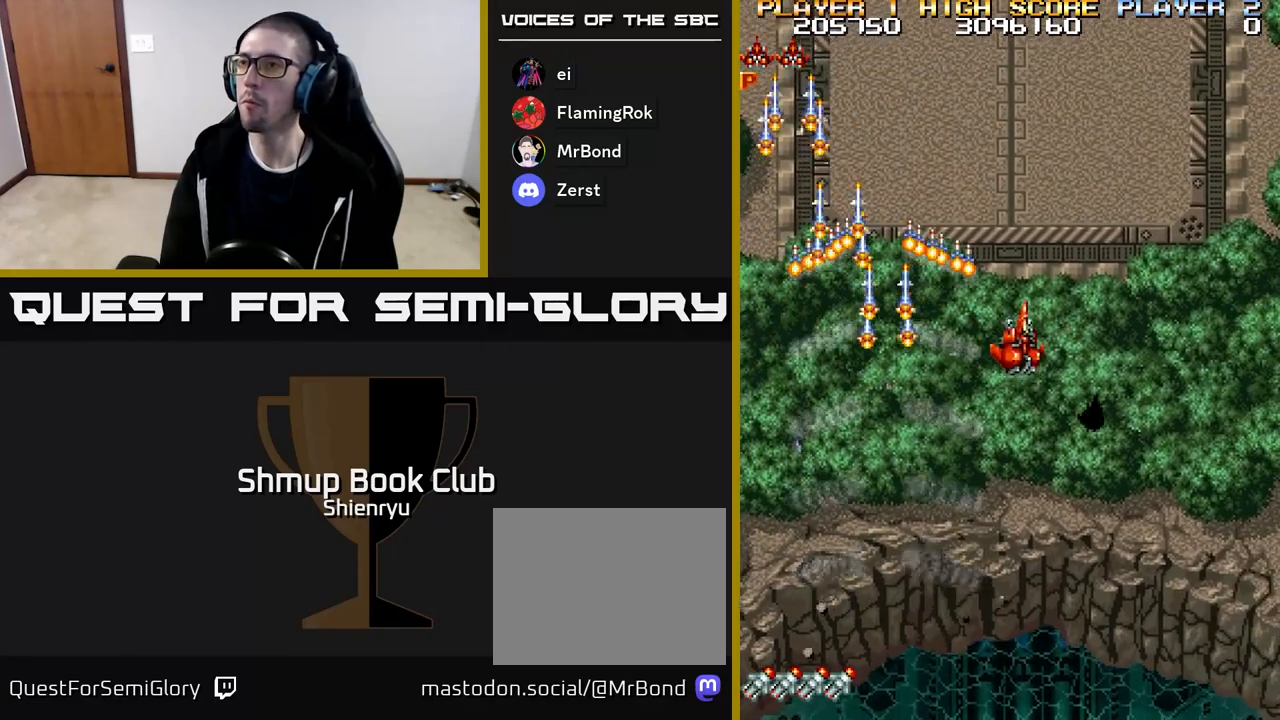
{"buttons": ["R2", "DPAD_RIGHT"], "events": []}
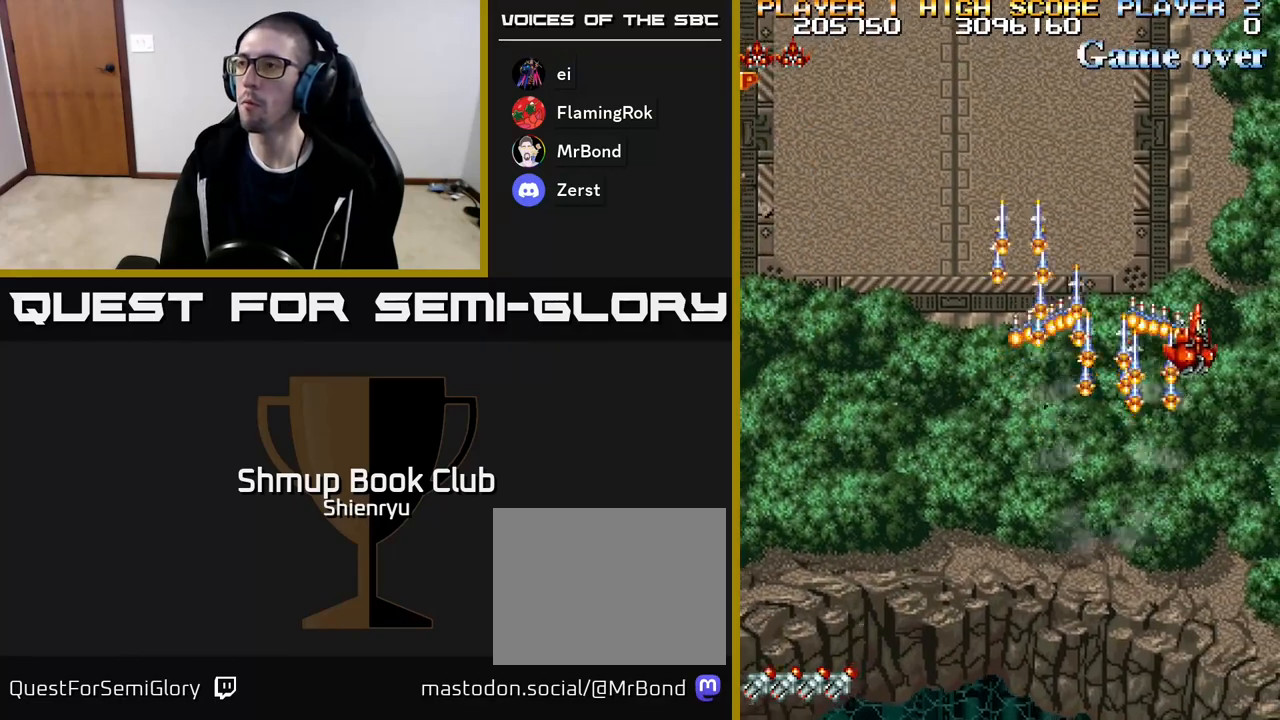
{"buttons": ["R2", "DPAD_LEFT"], "events": [[267, "DPAD_RIGHT", "up"], [300, "DPAD_LEFT", "down"]]}
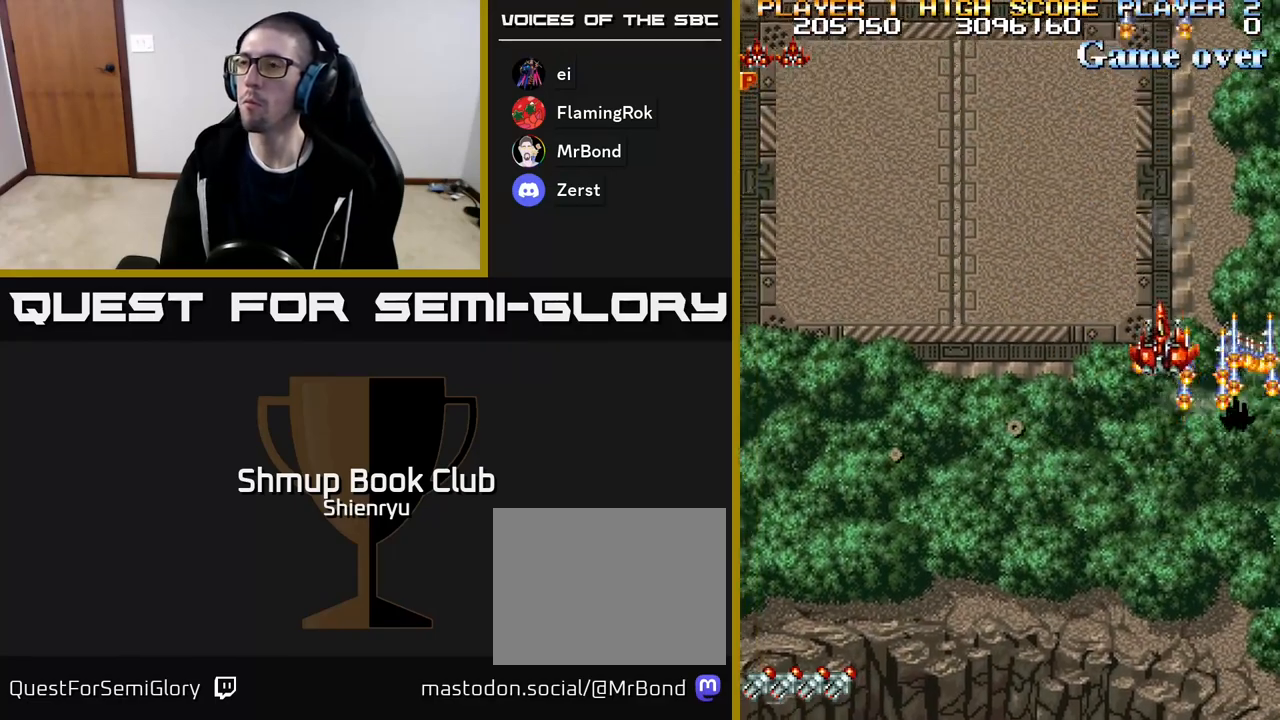
{"buttons": ["R2"], "events": [[433, "DPAD_LEFT", "up"]]}
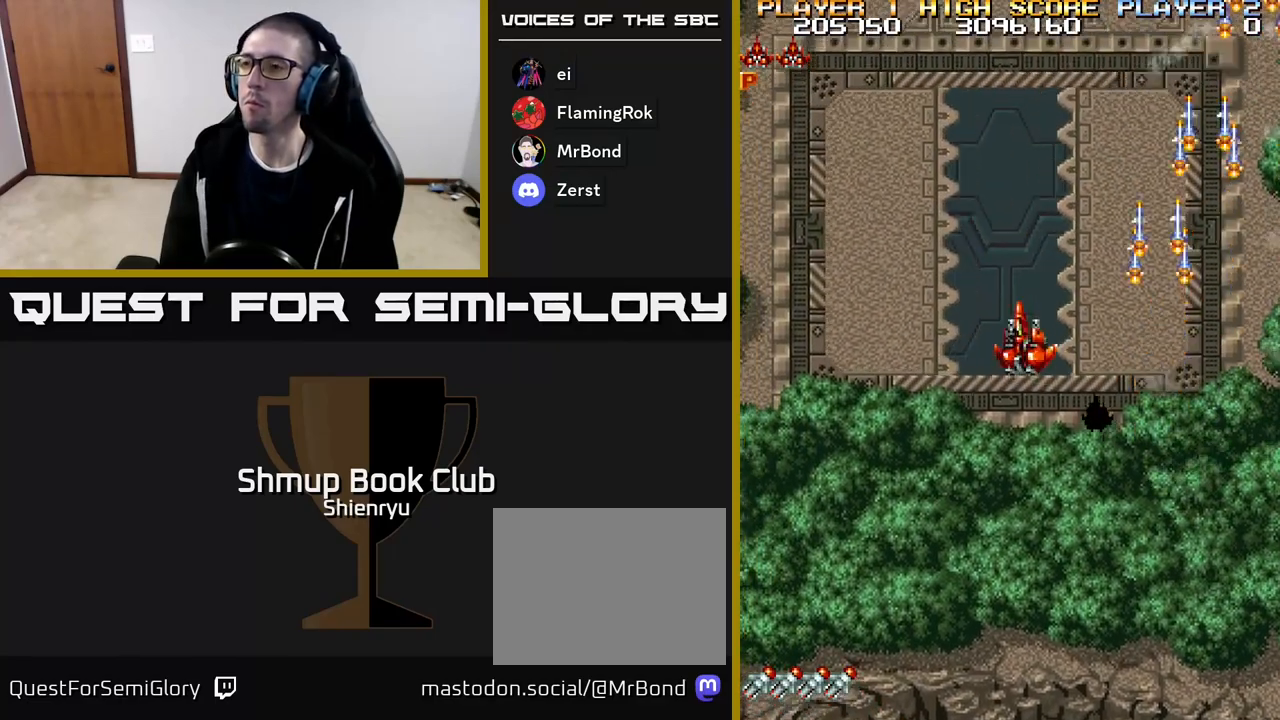
{"buttons": ["R2"], "events": [[250, "DPAD_LEFT", "down"], [300, "DPAD_LEFT", "up"]]}
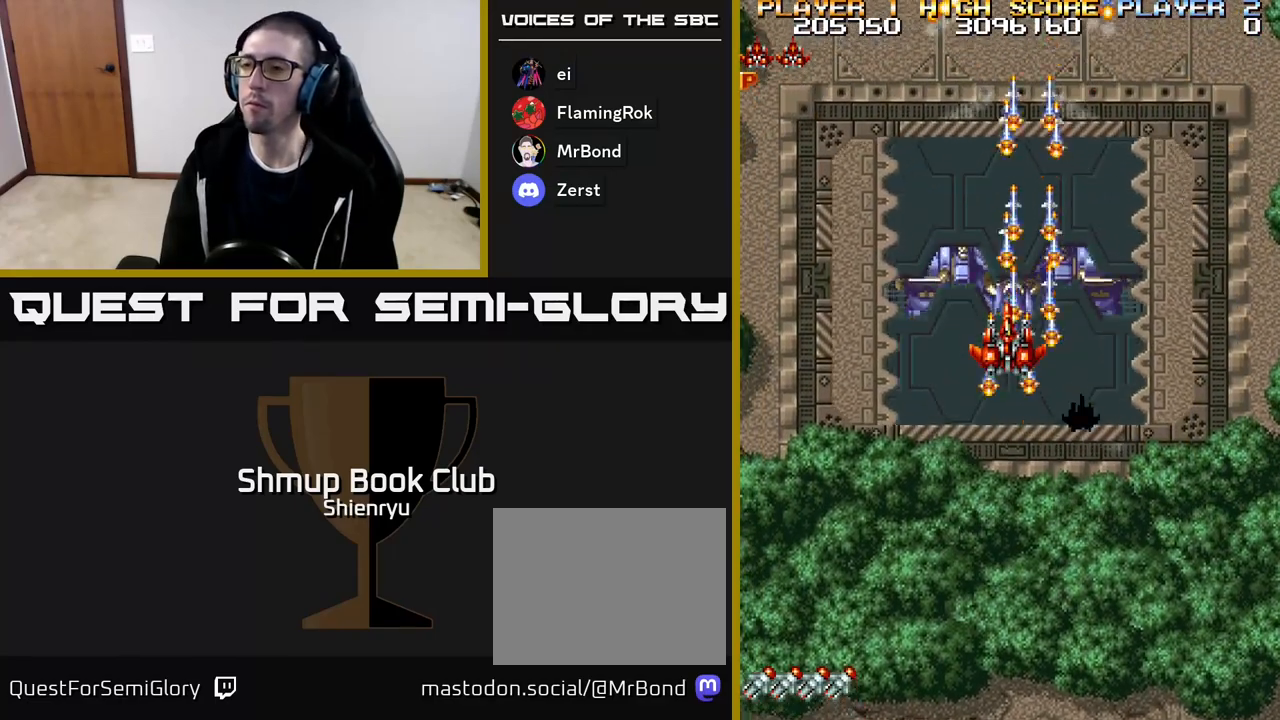
{"buttons": ["R2"], "events": [[133, "R2", "up"], [350, "R2", "down"]]}
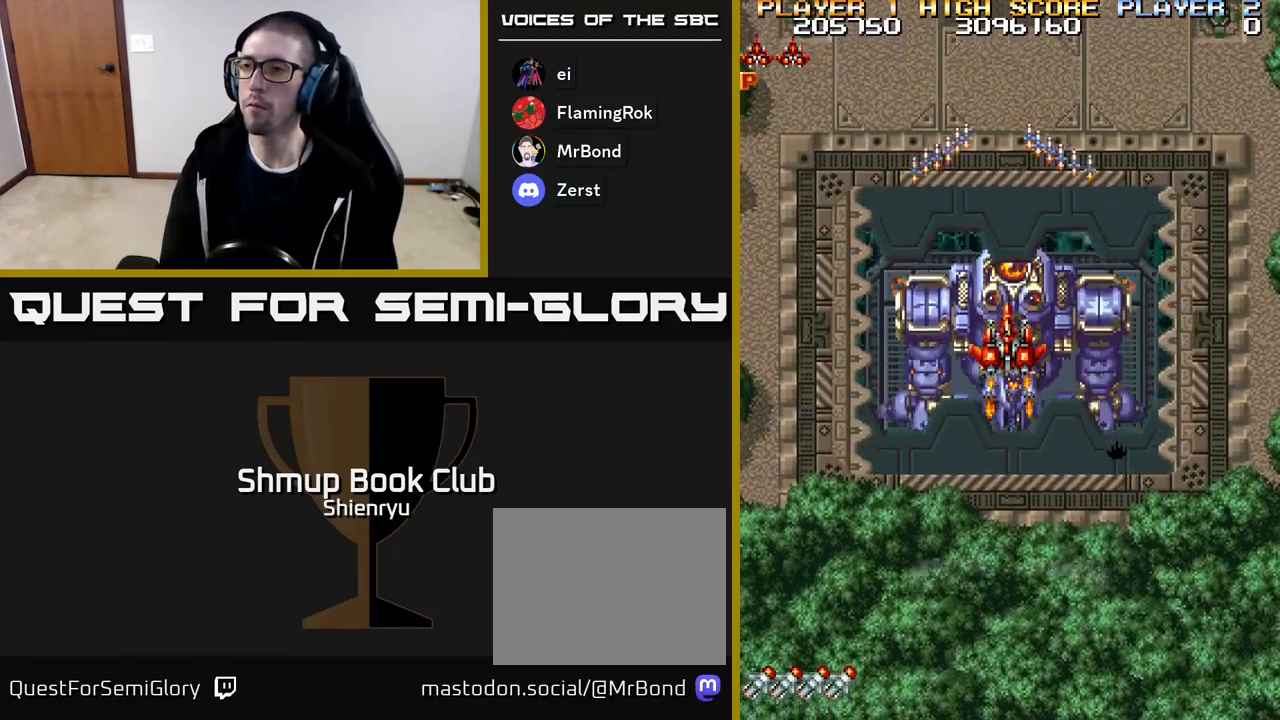
{"buttons": ["R2", "DPAD_DOWN"], "events": [[400, "DPAD_DOWN", "down"]]}
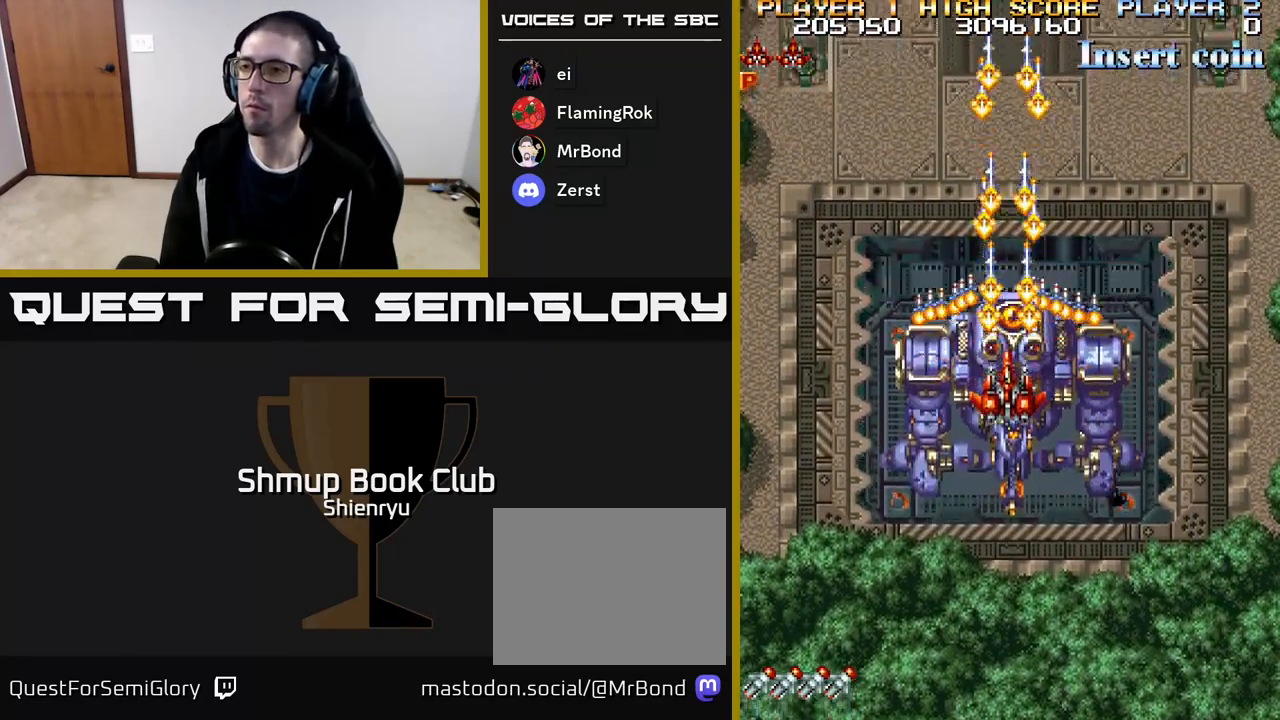
{"buttons": ["R2"], "events": [[33, "DPAD_DOWN", "up"], [233, "DPAD_DOWN", "down"], [283, "DPAD_DOWN", "up"]]}
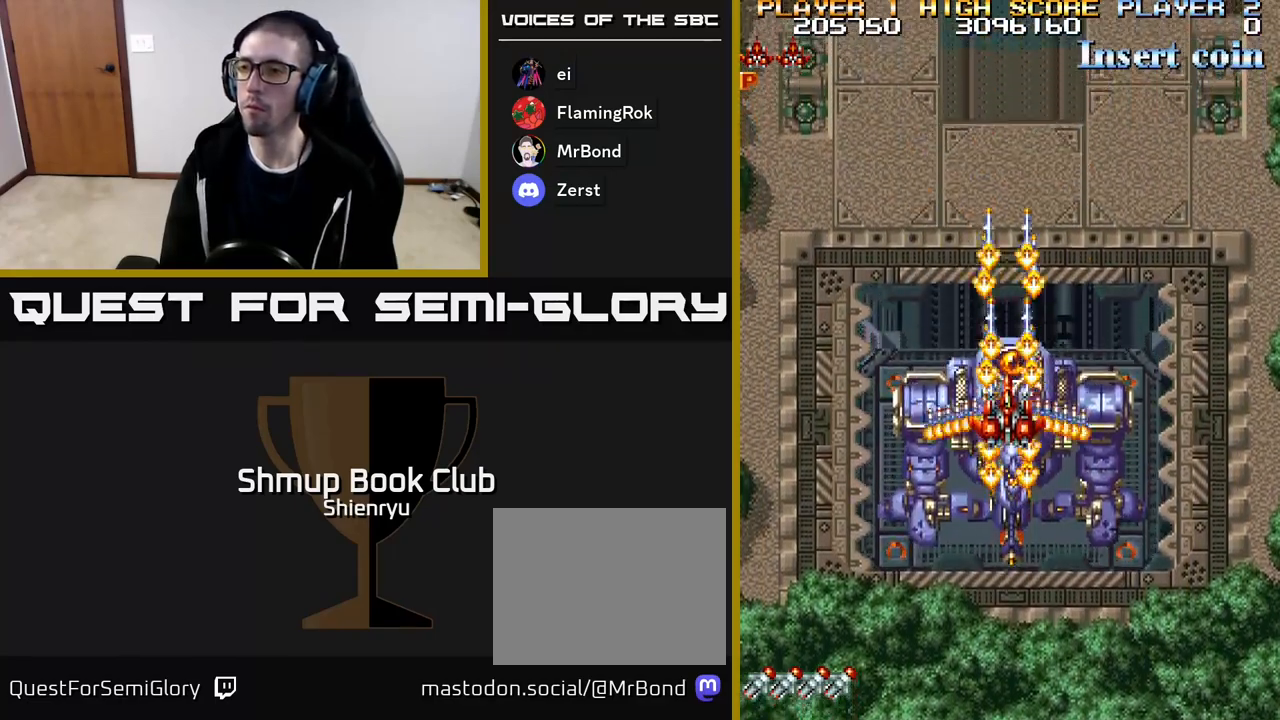
{"buttons": ["R2"], "events": [[133, "DPAD_RIGHT", "down"], [150, "DPAD_DOWN", "down"], [167, "DPAD_RIGHT", "up"], [200, "DPAD_DOWN", "up"]]}
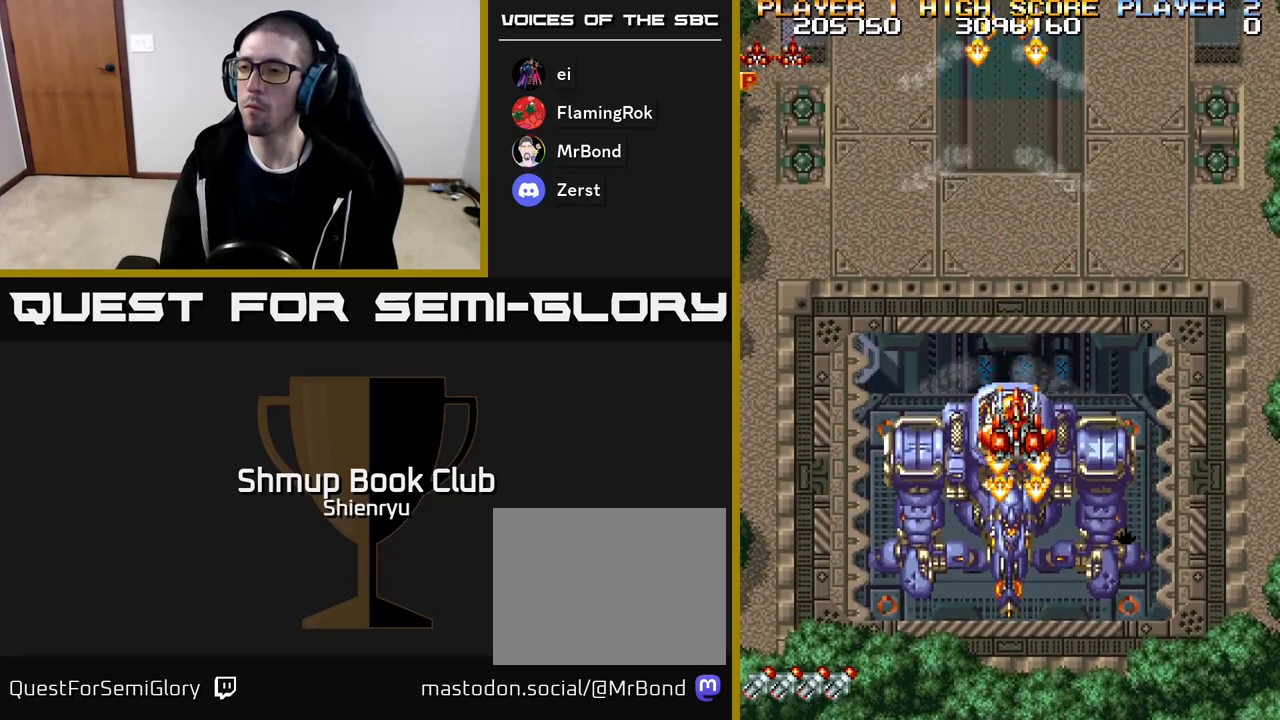
{"buttons": ["R2", "DPAD_DOWN"], "events": [[100, "DPAD_DOWN", "down"]]}
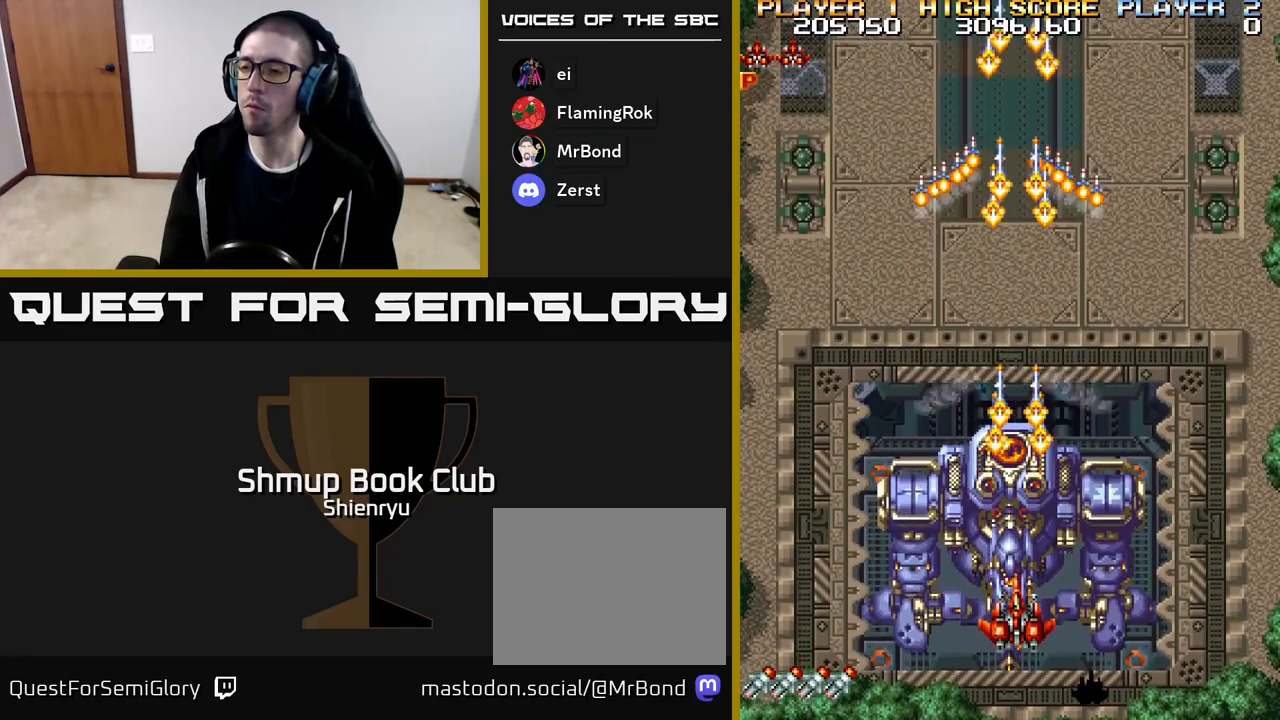
{"buttons": ["R2", "DPAD_DOWN"], "events": []}
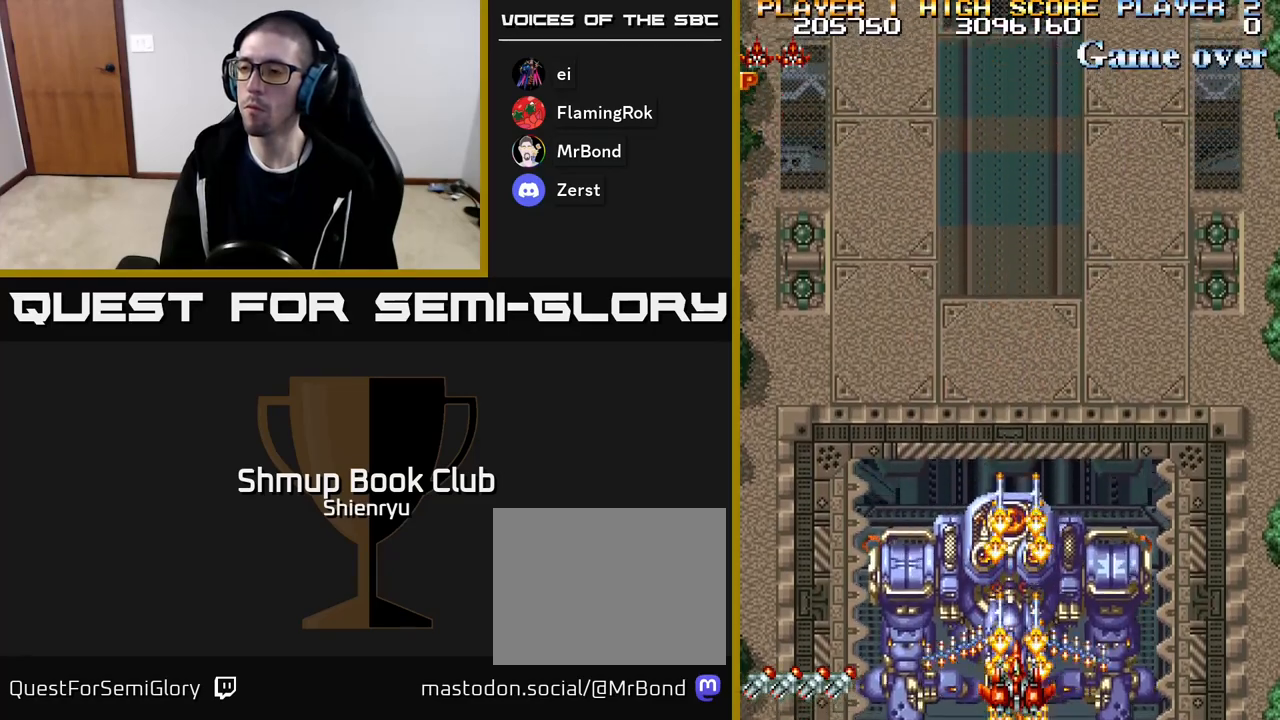
{"buttons": ["R2", "DPAD_DOWN"], "events": []}
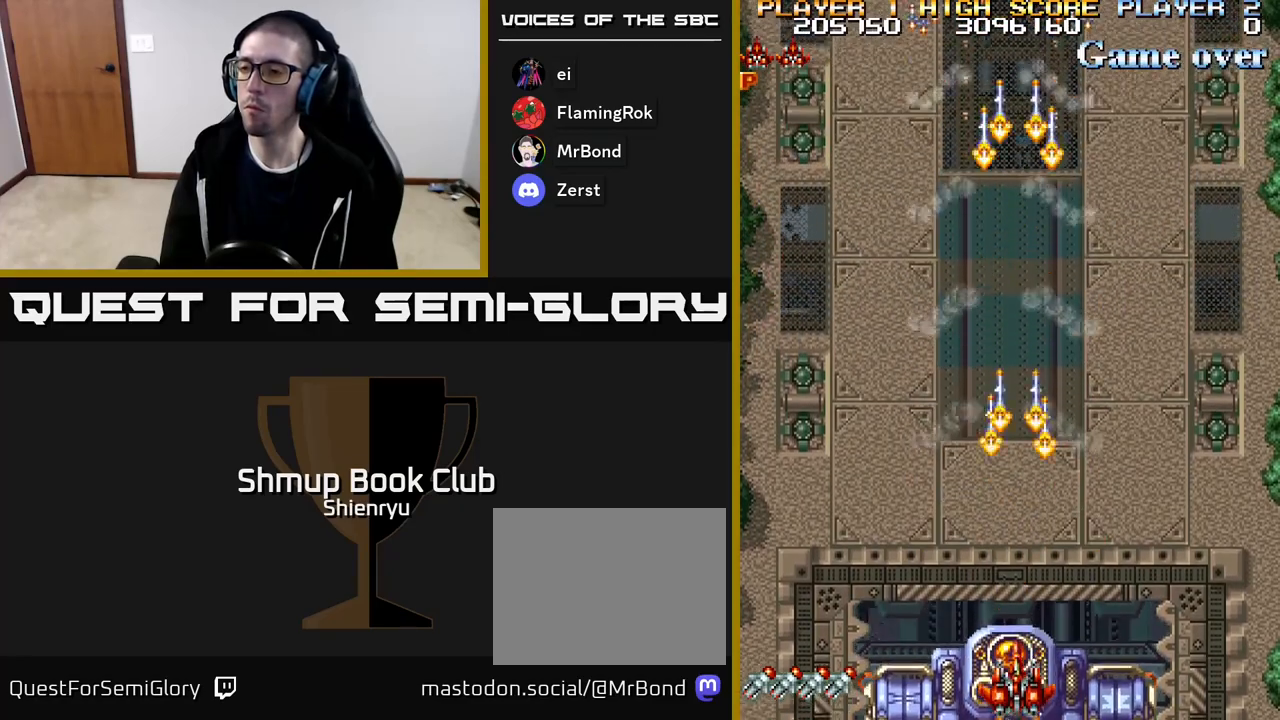
{"buttons": ["R2", "DPAD_UP"], "events": [[417, "DPAD_DOWN", "up"], [500, "DPAD_UP", "down"]]}
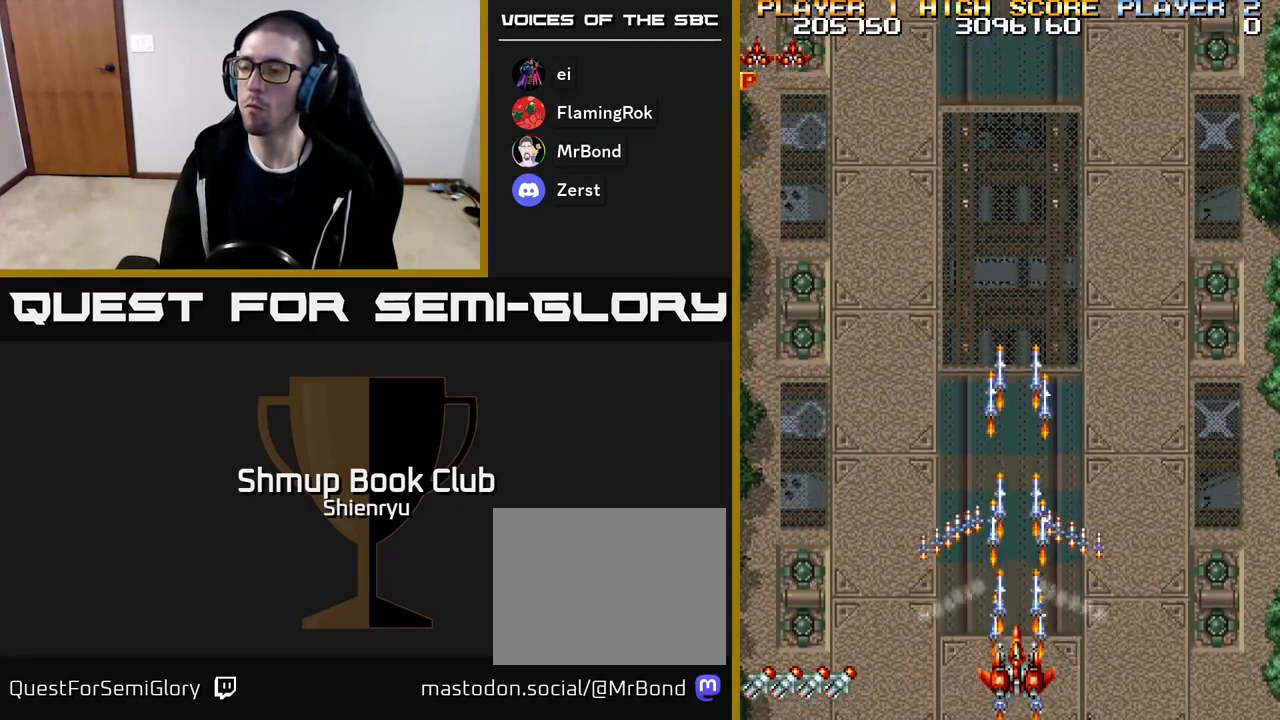
{"buttons": ["R2", "DPAD_DOWN"], "events": [[217, "R2", "up"], [400, "DPAD_UP", "up"], [433, "DPAD_DOWN", "down"], [500, "R2", "down"]]}
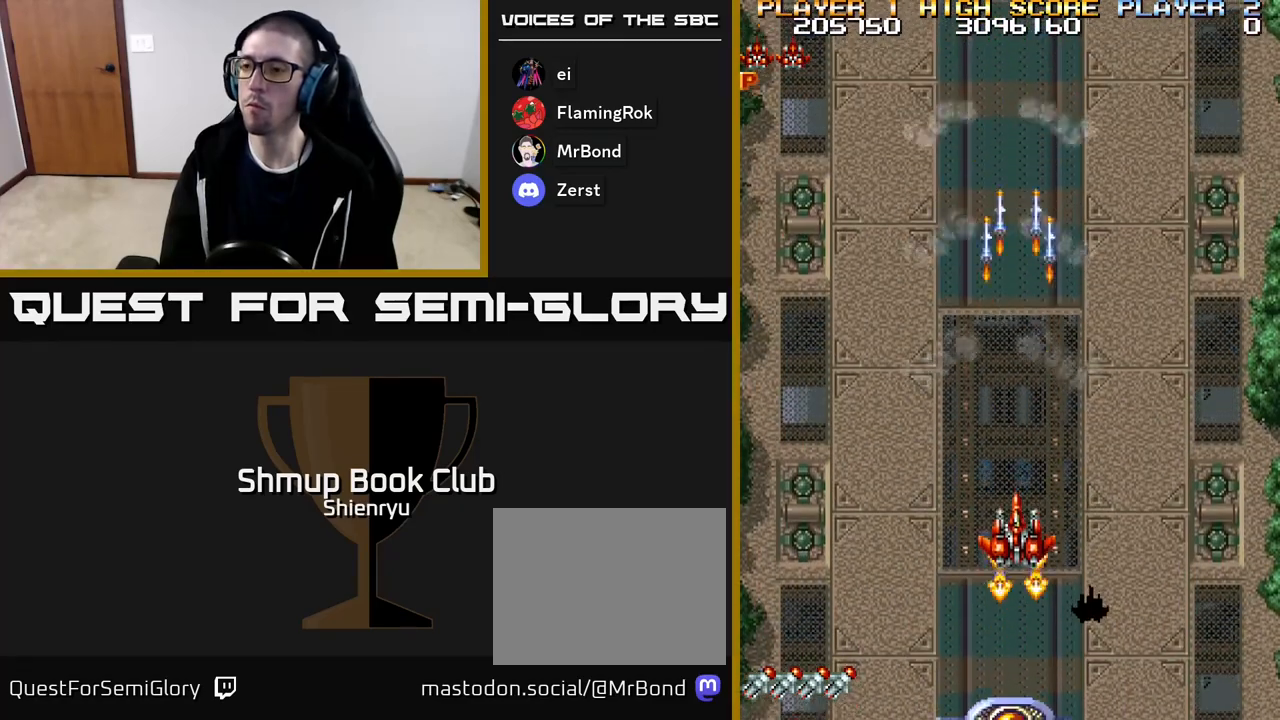
{"buttons": ["R2", "DPAD_DOWN"], "events": []}
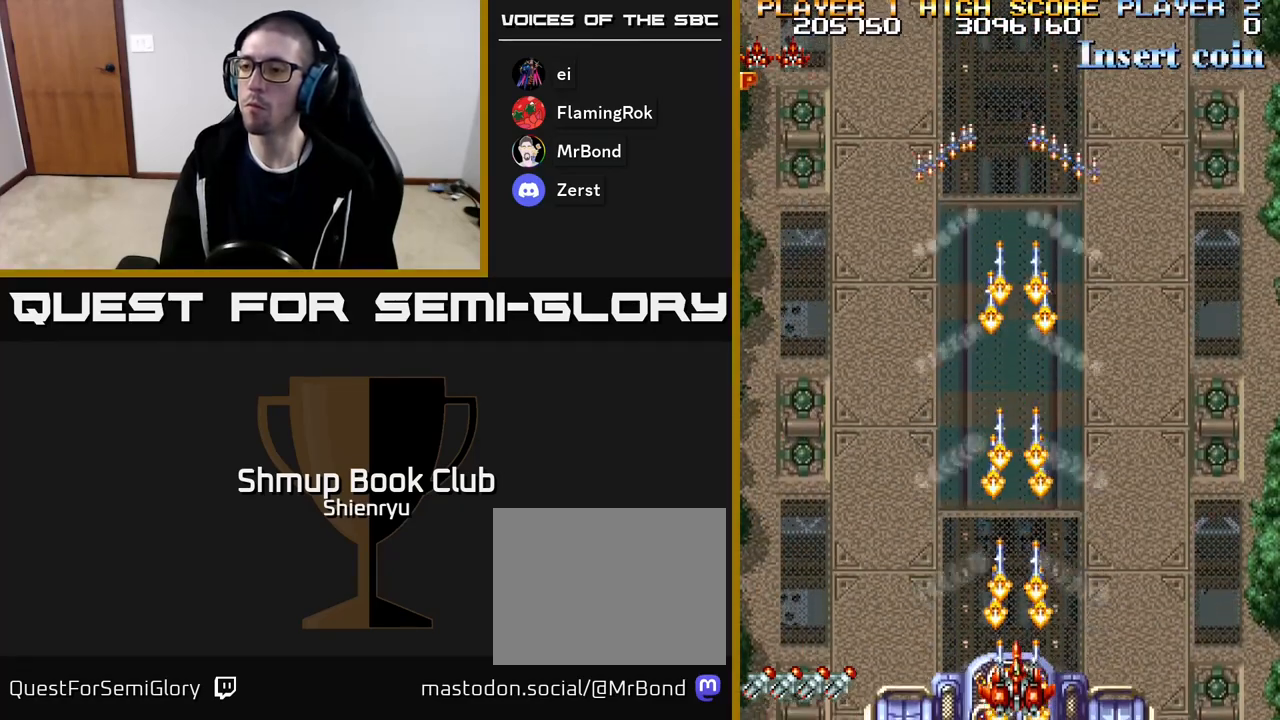
{"buttons": ["R2"], "events": [[67, "DPAD_DOWN", "up"]]}
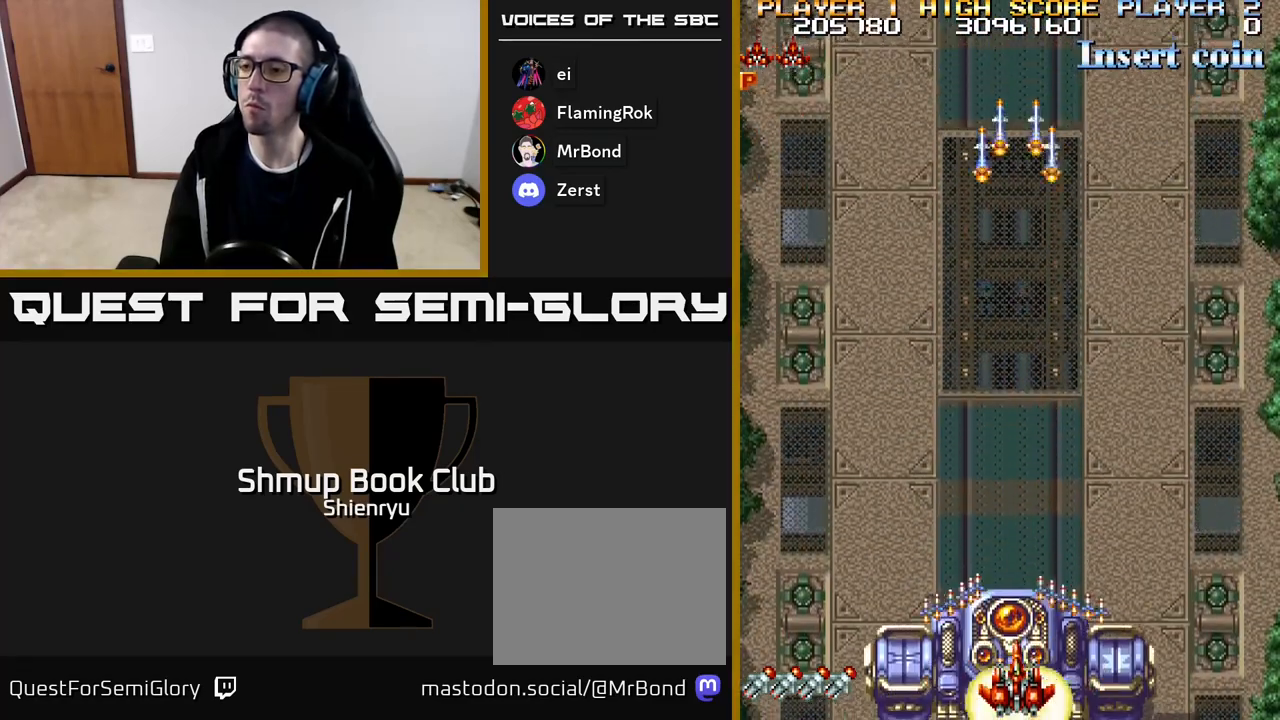
{"buttons": ["R2"], "events": [[200, "DPAD_UP", "down"], [267, "DPAD_UP", "up"]]}
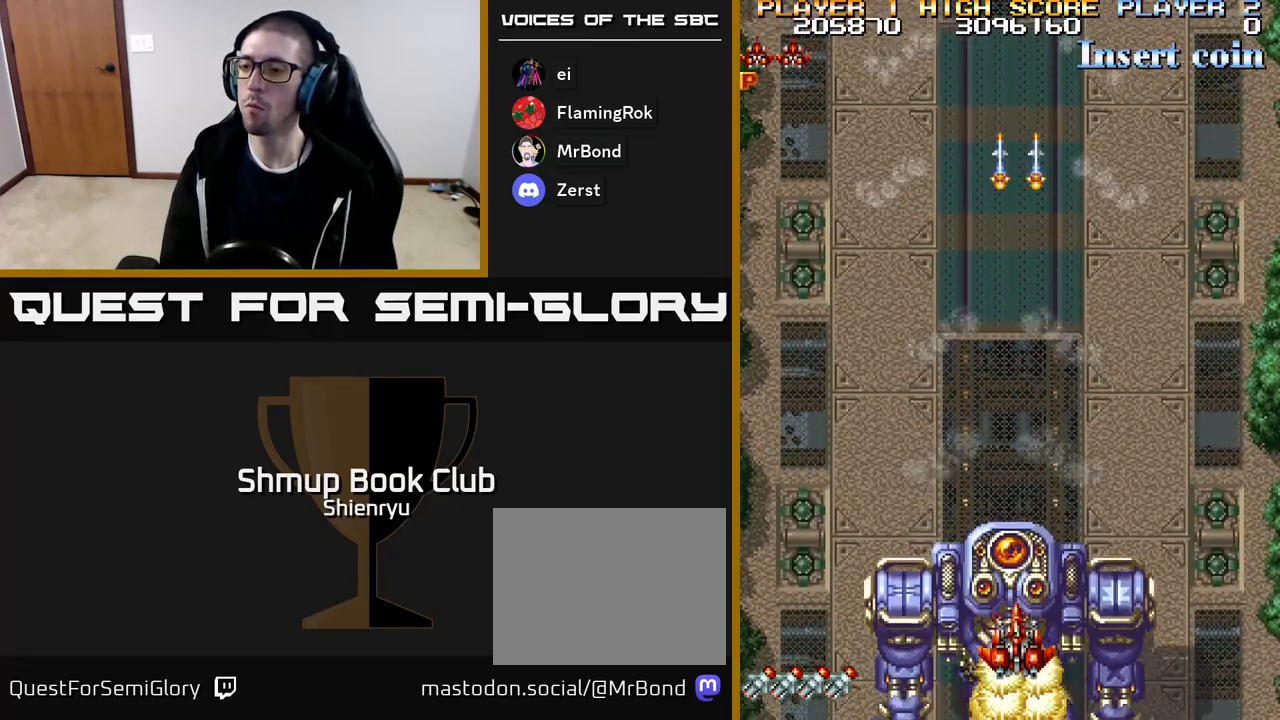
{"buttons": ["R2", "DPAD_UP"], "events": [[33, "DPAD_UP", "down"], [117, "DPAD_UP", "up"], [467, "DPAD_LEFT", "down"], [483, "DPAD_UP", "down"], [500, "DPAD_LEFT", "up"]]}
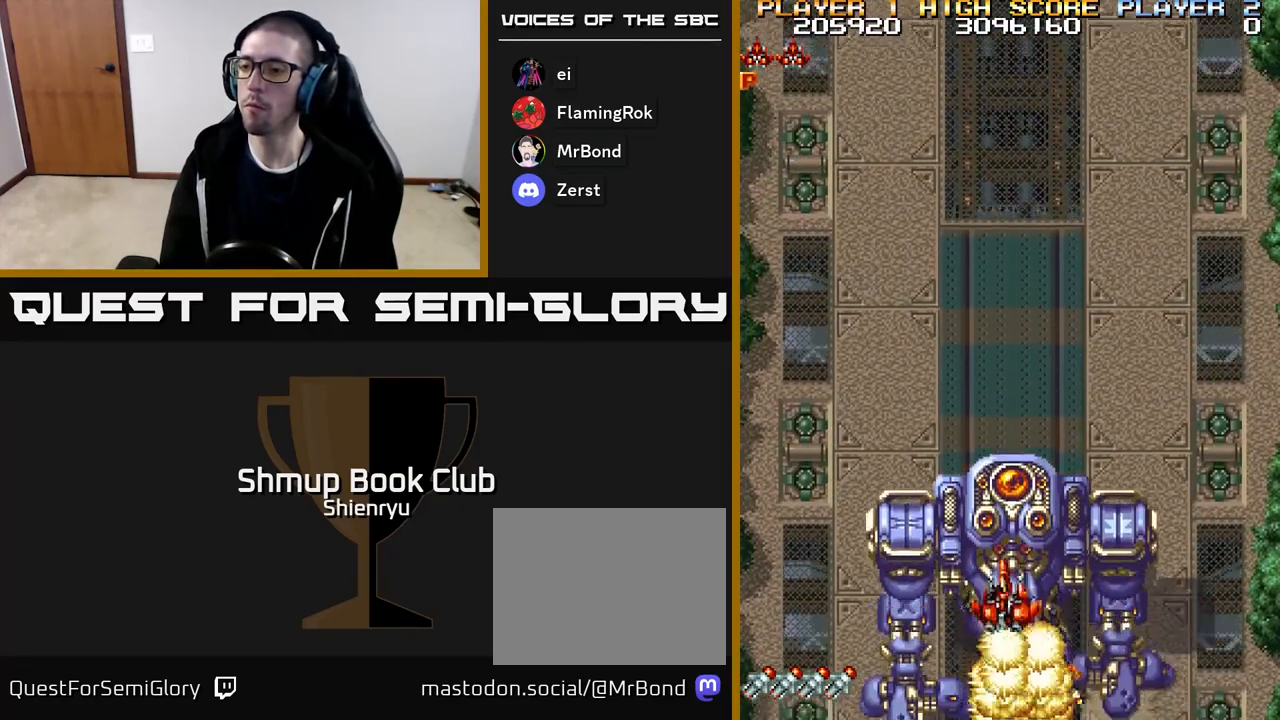
{"buttons": ["R2"], "events": [[67, "DPAD_UP", "up"], [317, "DPAD_UP", "down"], [400, "DPAD_UP", "up"]]}
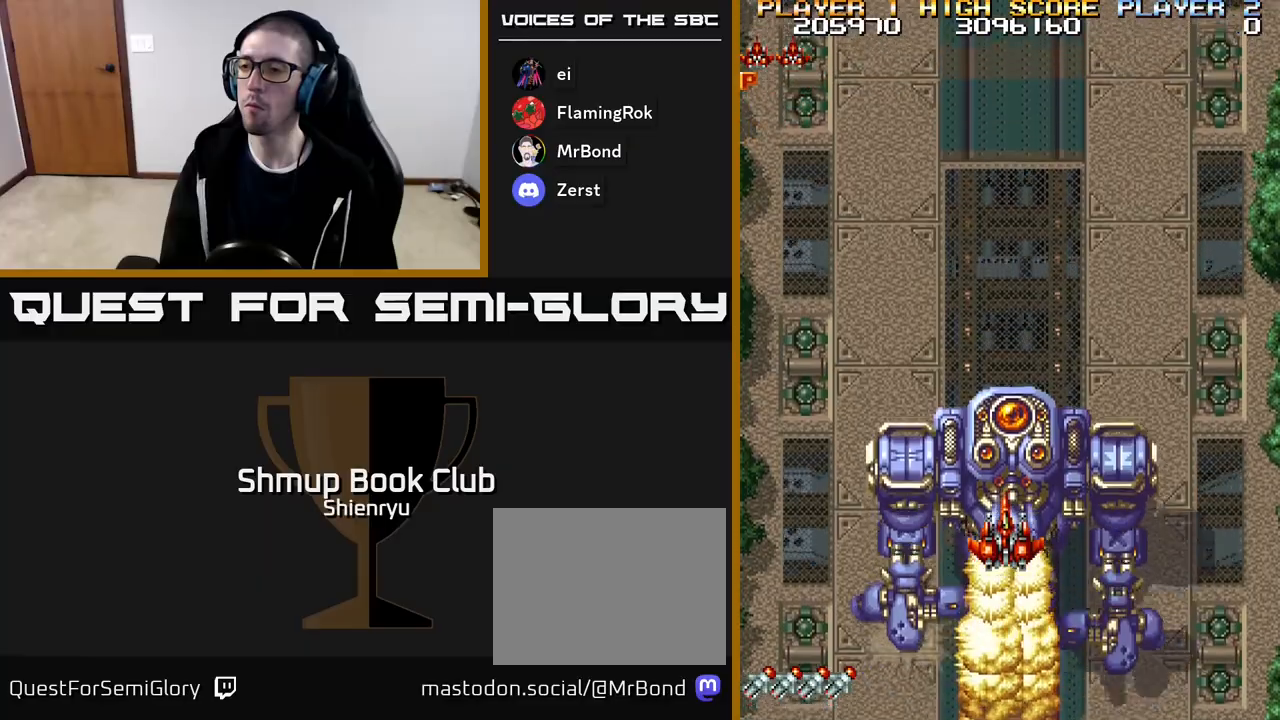
{"buttons": ["R2"], "events": [[233, "DPAD_UP", "down"], [400, "DPAD_UP", "up"]]}
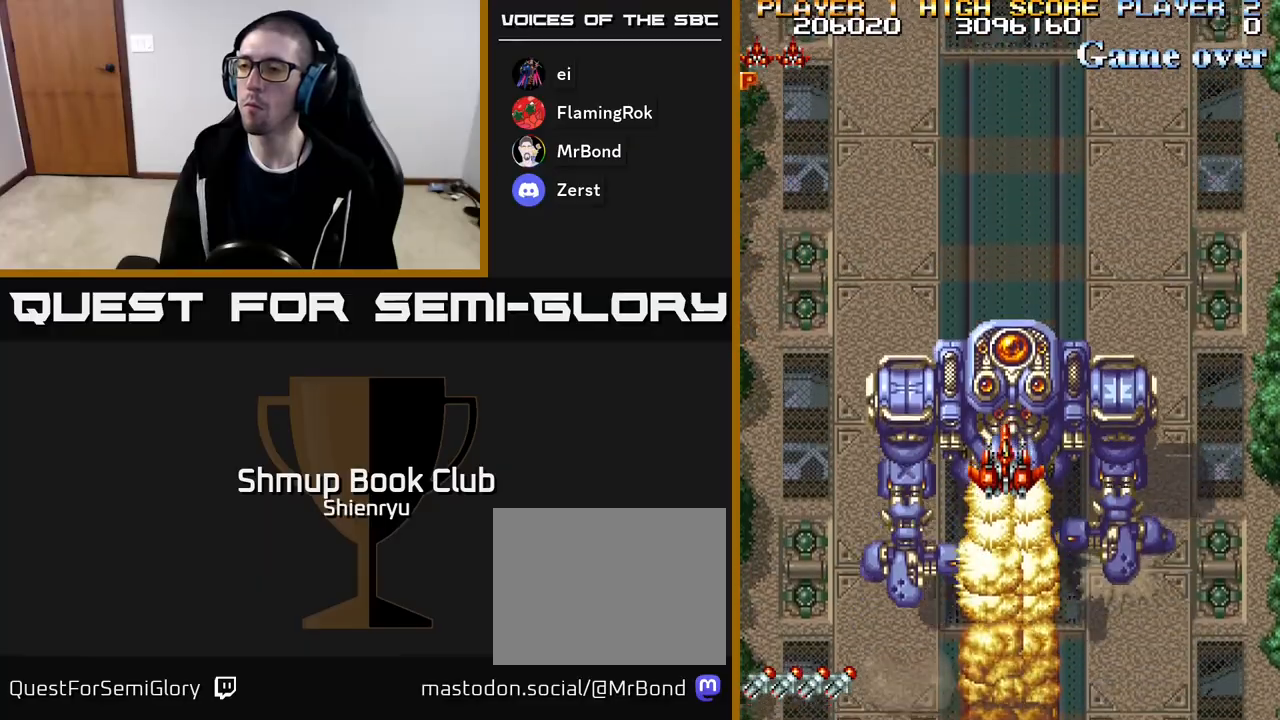
{"buttons": ["R2", "DPAD_UP"], "events": [[83, "DPAD_UP", "down"], [183, "DPAD_UP", "up"], [433, "DPAD_UP", "down"]]}